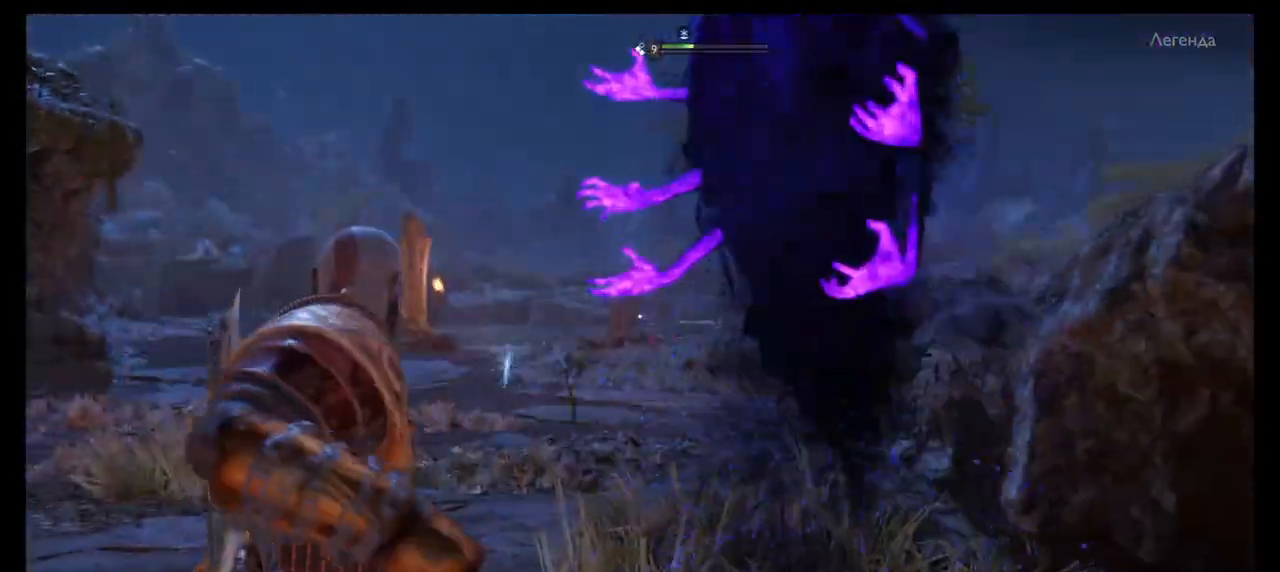
Gameplay with a controller (PlayStation layout); each line is a JSON object with the inputs held at the frame after it. "events" lists button and stick changes between this image and that frame as [ms after this image, input, new state], when the widget could be followed in between. Not read: L3 R3.
{"buttons": ["SQUARE", "R1"], "left_stick": "down", "right_stick": "center", "events": [[34, "R2", "up"], [67, "R1", "up"], [67, "SQUARE", "up"], [134, "R1", "down"], [134, "R2", "down"], [134, "SQUARE", "down"], [234, "R1", "up"], [234, "R2", "up"], [234, "SQUARE", "up"], [301, "R1", "down"], [301, "SQUARE", "down"], [367, "SQUARE", "up"], [401, "R1", "up"], [434, "L2", "up"], [434, "SQUARE", "down"], [468, "R1", "down"]]}
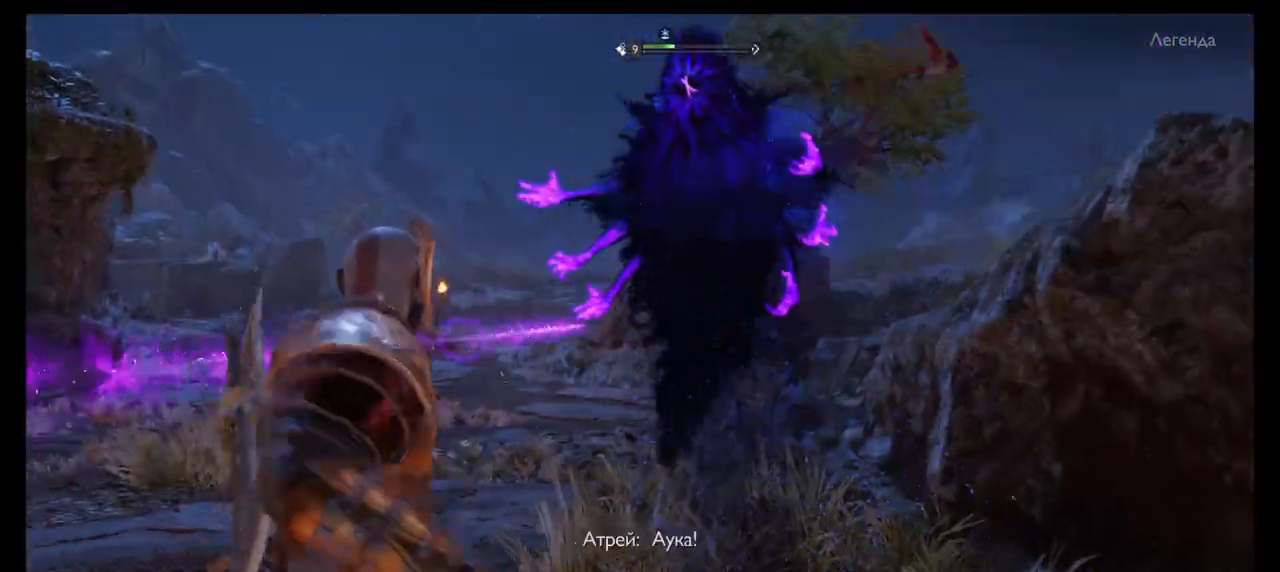
{"buttons": ["SQUARE", "L1", "R1"], "left_stick": "left", "right_stick": "center", "events": [[33, "R1", "up"], [33, "SQUARE", "up"], [100, "SQUARE", "down"], [200, "L1", "down"], [267, "left_stick", "center"], [300, "R1", "down"], [367, "L1", "up"], [367, "SQUARE", "up"], [400, "R1", "up"], [434, "L1", "down"], [434, "left_stick", "left"], [467, "SQUARE", "down"], [500, "R1", "down"]]}
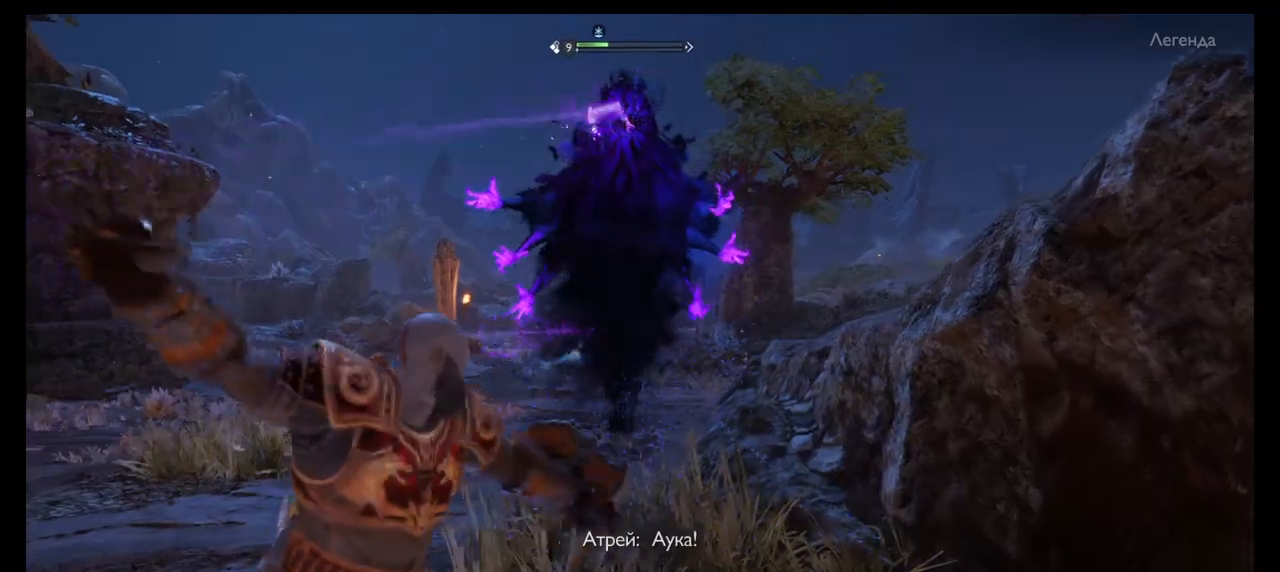
{"buttons": ["TRIANGLE", "L1", "R1"], "left_stick": "down", "right_stick": "center", "events": [[67, "L1", "up"], [67, "R1", "up"], [67, "SQUARE", "up"], [101, "SQUARE", "down"], [134, "R1", "down"], [134, "left_stick", "down-left"], [167, "L1", "down"], [201, "SQUARE", "up"], [234, "R1", "up"], [267, "left_stick", "down"], [301, "R1", "down"], [334, "SQUARE", "down"], [367, "SQUARE", "up"], [401, "R1", "up"], [468, "R1", "down"], [501, "TRIANGLE", "down"]]}
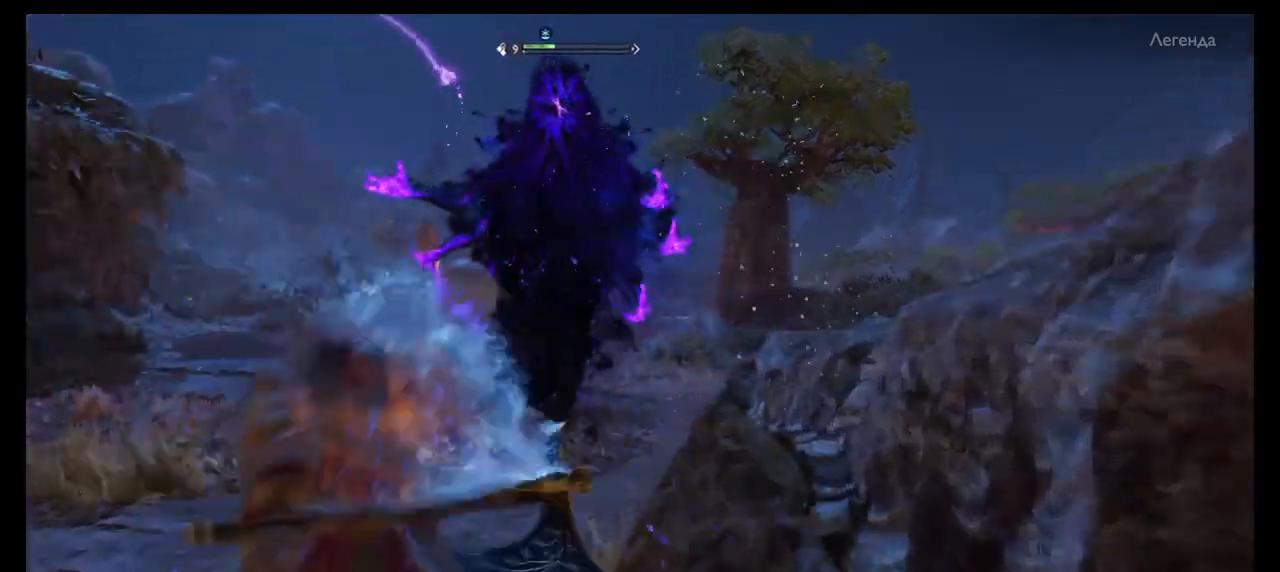
{"buttons": ["L1"], "left_stick": "center", "right_stick": "up", "events": [[33, "TRIANGLE", "up"], [67, "R1", "up"], [67, "TRIANGLE", "down"], [100, "R1", "down"], [100, "left_stick", "center"], [200, "R1", "up"], [200, "TRIANGLE", "up"], [334, "R1", "down"], [334, "right_stick", "up"], [434, "R1", "up"]]}
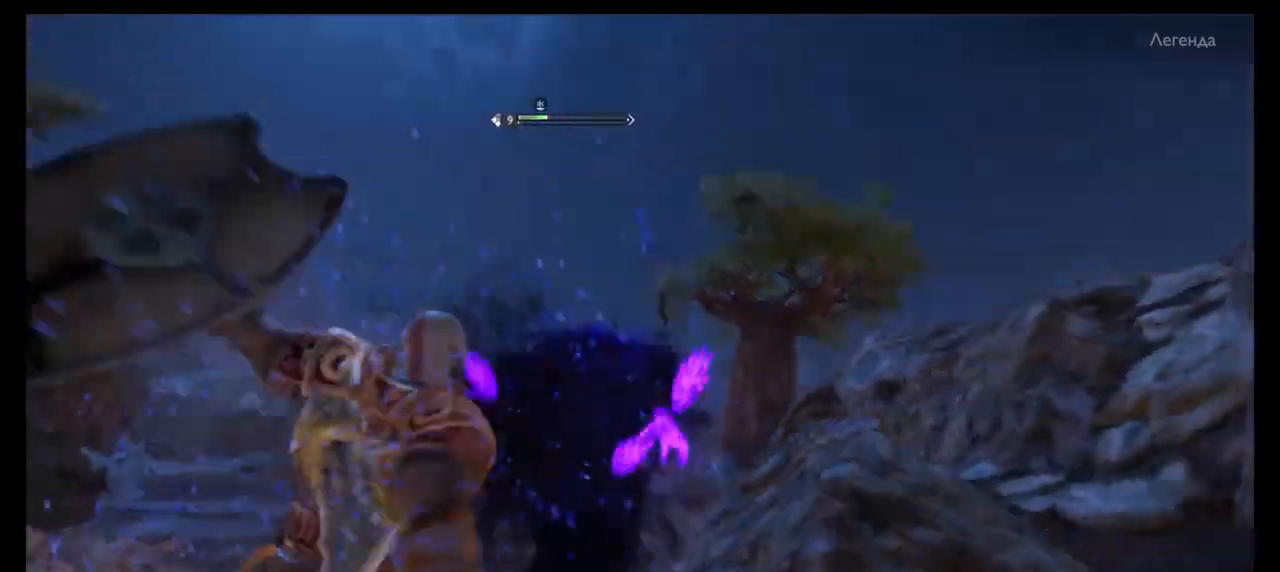
{"buttons": ["R1"], "left_stick": "down", "right_stick": "right", "events": [[34, "R1", "down"], [101, "R1", "up"], [134, "left_stick", "down-left"], [167, "right_stick", "center"], [201, "R1", "down"], [234, "L1", "up"], [234, "left_stick", "down"], [301, "R1", "up"], [468, "R1", "down"], [468, "right_stick", "right"]]}
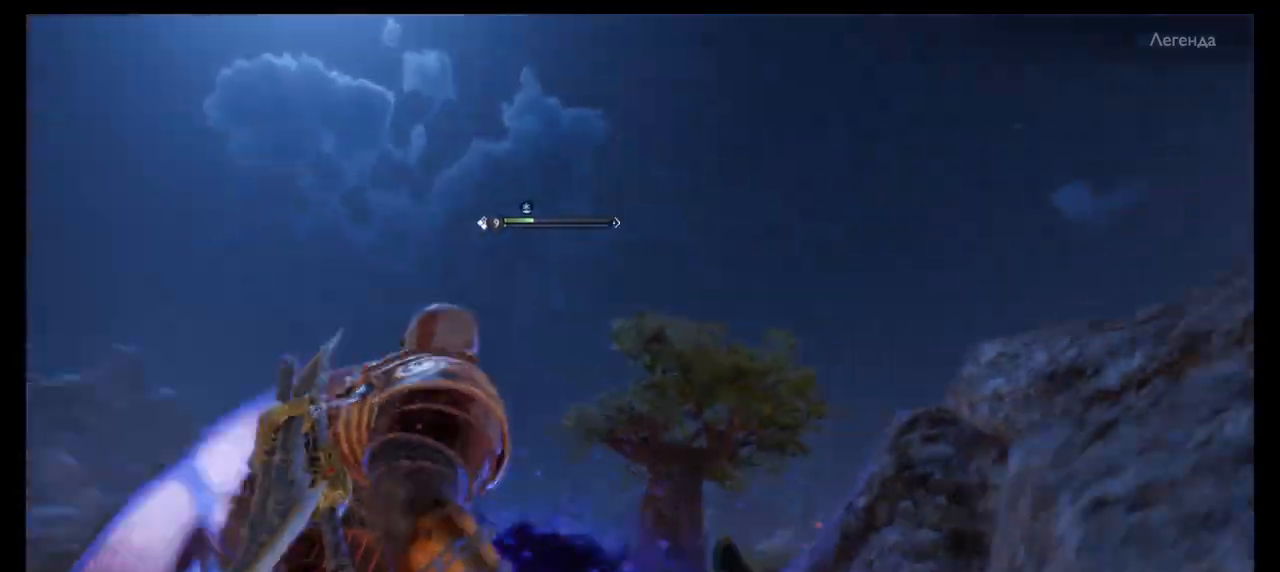
{"buttons": ["L1"], "left_stick": "up", "right_stick": "center", "events": [[33, "R1", "up"], [67, "right_stick", "down-right"], [100, "R1", "down"], [100, "left_stick", "center"], [233, "R1", "up"], [267, "left_stick", "up-left"], [300, "R1", "down"], [367, "left_stick", "up"], [434, "R1", "up"], [467, "L1", "down"], [467, "right_stick", "center"]]}
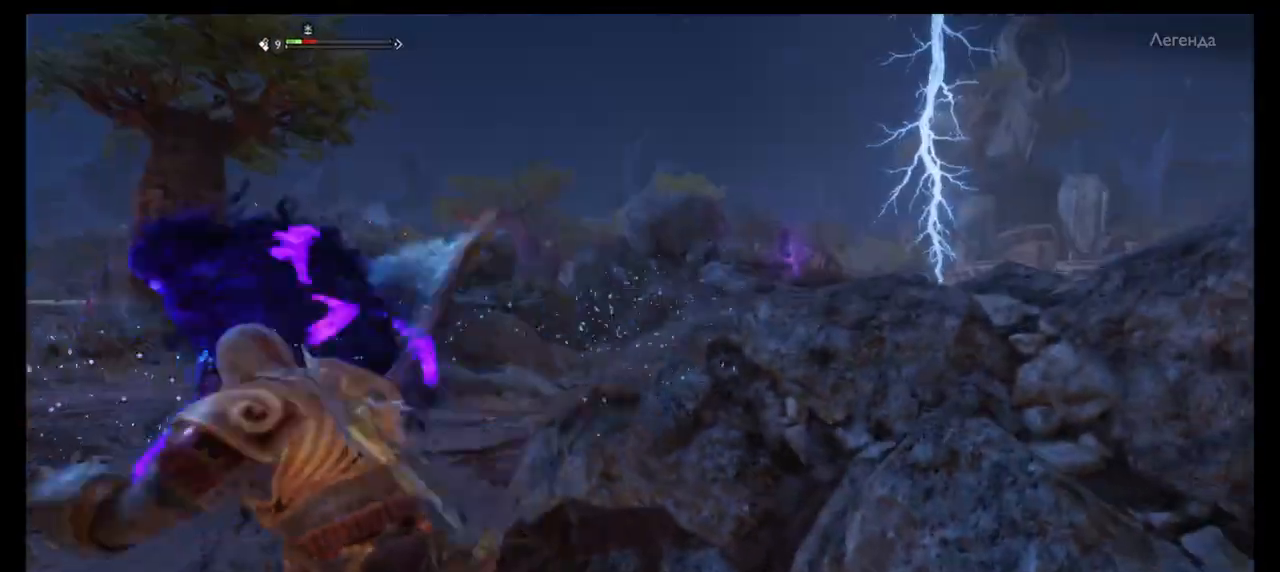
{"buttons": ["R1"], "left_stick": "up-left", "right_stick": "center", "events": [[67, "L1", "up"], [134, "left_stick", "up-left"], [167, "L1", "down"], [234, "L1", "up"], [334, "L1", "down"], [367, "right_stick", "left"], [434, "R1", "down"], [434, "right_stick", "center"], [468, "L1", "up"]]}
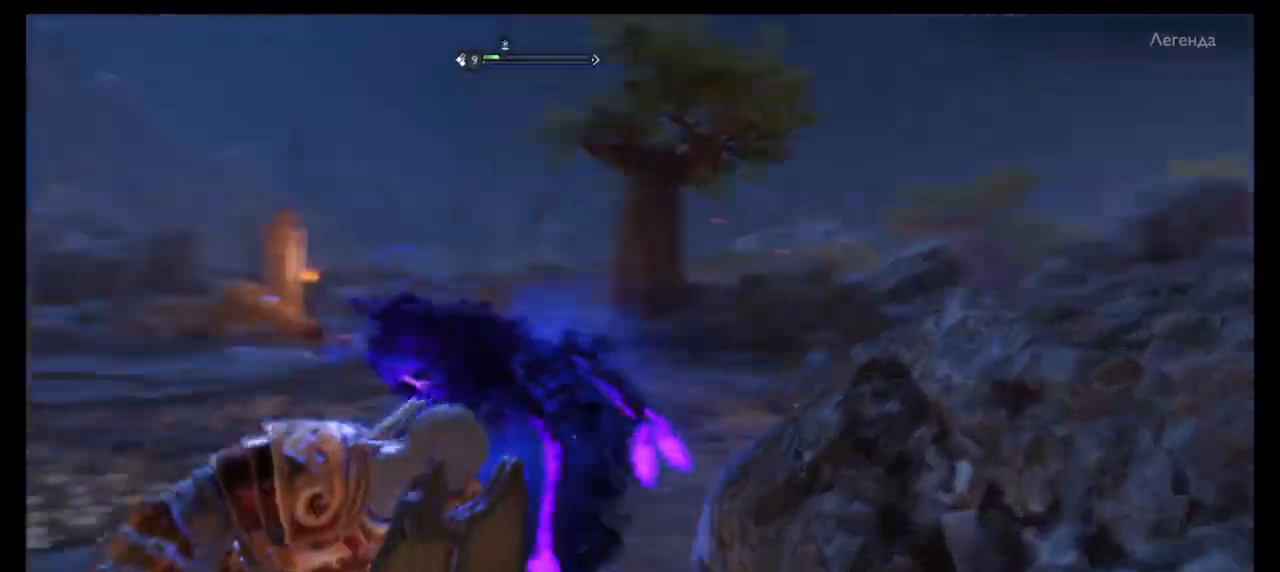
{"buttons": ["L1", "R1"], "left_stick": "up", "right_stick": "down-right", "events": [[33, "R1", "up"], [67, "L1", "down"], [100, "R1", "down"], [100, "right_stick", "left"], [133, "R2", "down"], [167, "R2", "up"], [200, "L1", "up"], [200, "left_stick", "up"], [267, "L1", "down"], [300, "right_stick", "down"], [367, "right_stick", "down-right"], [400, "L1", "up"], [434, "R1", "up"], [500, "L1", "down"], [500, "R1", "down"]]}
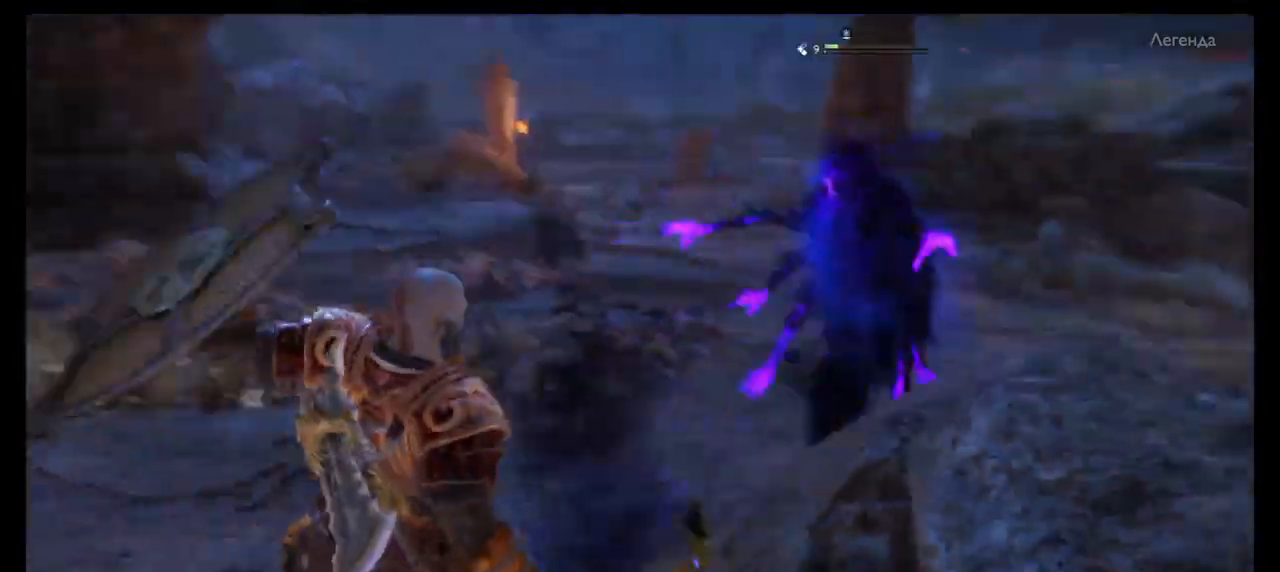
{"buttons": ["L1", "R1"], "left_stick": "up", "right_stick": "center", "events": [[34, "R2", "down"], [67, "R2", "up"], [101, "right_stick", "right"], [134, "L1", "up"], [134, "R1", "up"], [201, "L1", "down"], [201, "R1", "down"], [234, "R2", "down"], [234, "left_stick", "up-right"], [301, "R2", "up"], [334, "R1", "up"], [334, "right_stick", "center"], [367, "L1", "up"], [367, "left_stick", "up"], [401, "R1", "down"], [468, "L1", "down"]]}
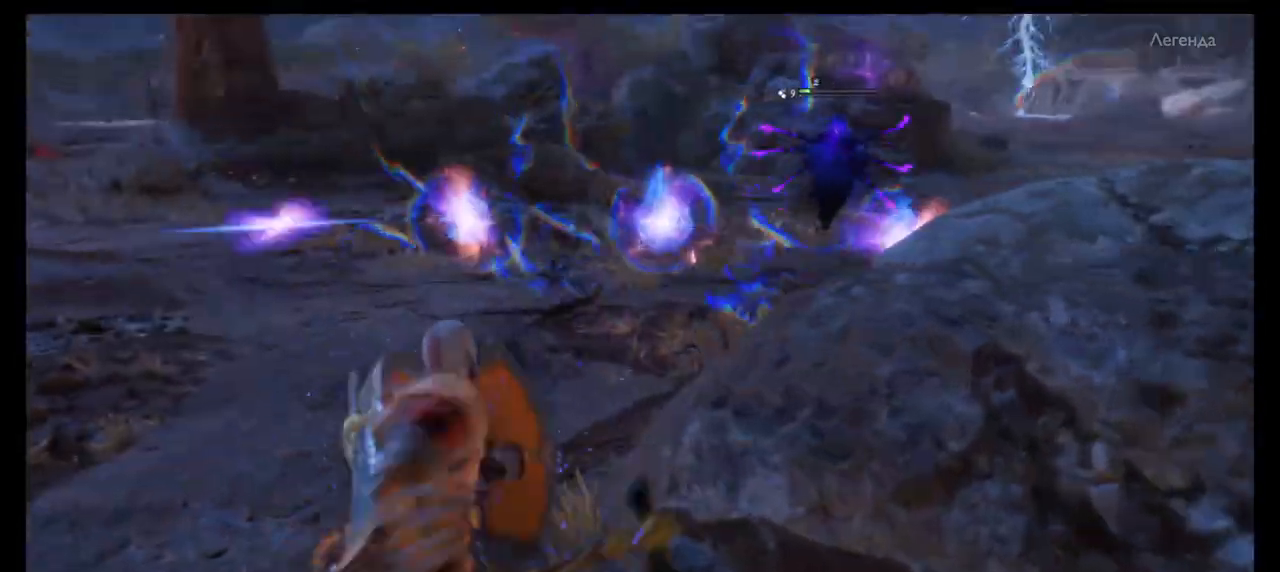
{"buttons": ["L1", "R1", "R2"], "left_stick": "up", "right_stick": "up", "events": [[67, "R1", "up"], [100, "L1", "up"], [133, "R1", "down"], [133, "R2", "down"], [200, "L1", "down"], [200, "right_stick", "up"], [334, "R1", "up"], [334, "R2", "up"], [400, "R1", "down"], [400, "R2", "down"]]}